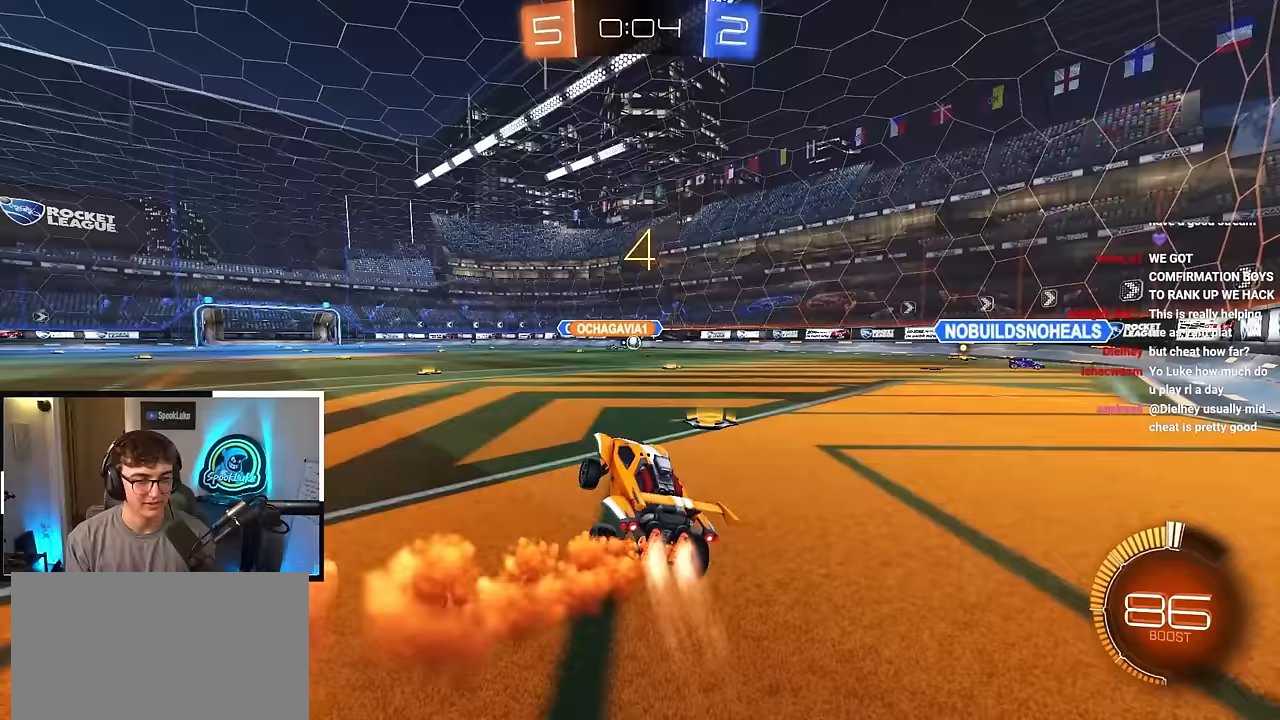
Gameplay with a controller (PlayStation layout); each line is a JSON object with the inputs held at the frame after it. "events" lists button and stick changes between this image and that frame as [ms after this image, input, new state], when the widget could be followed in between. Not read: R3.
{"buttons": [], "left_stick": "up", "right_stick": "center", "events": [[133, "left_stick", "center"], [183, "L2", "up"], [267, "CROSS", "down"], [367, "CROSS", "up"], [367, "R1", "up"], [483, "left_stick", "up"]]}
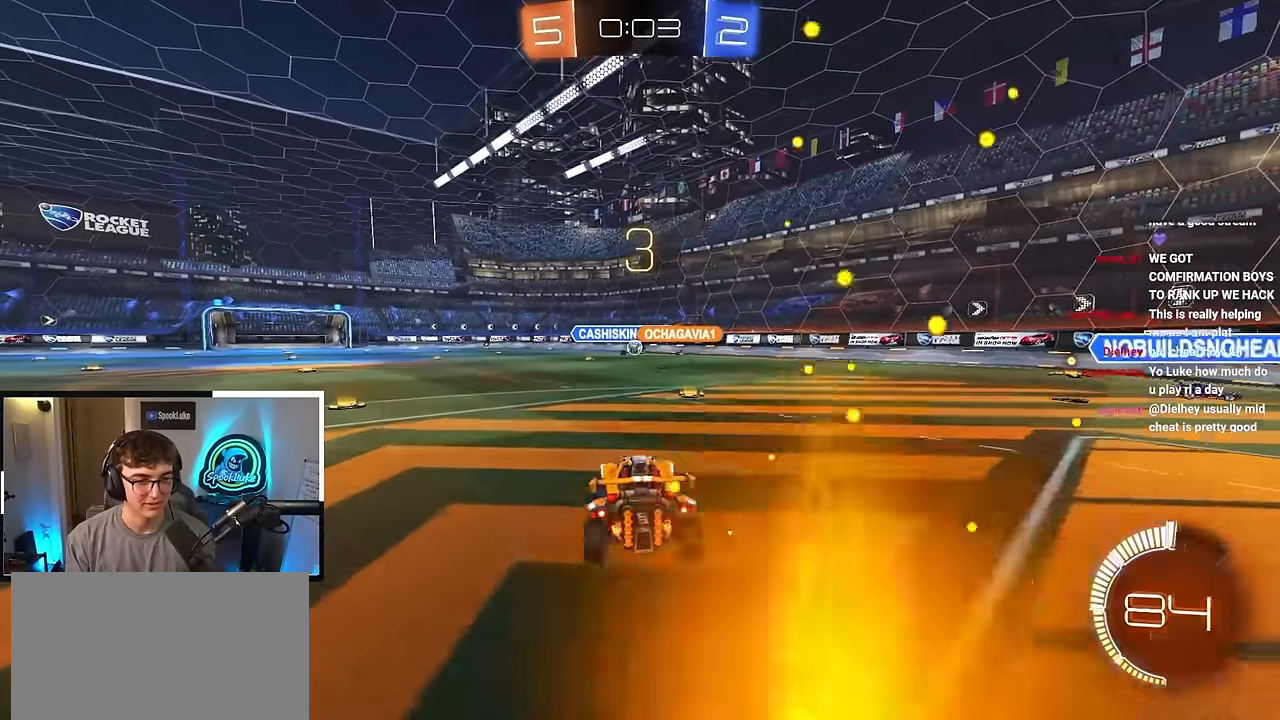
{"buttons": [], "left_stick": "down", "right_stick": "center", "events": [[67, "L2", "down"], [100, "left_stick", "center"], [250, "L2", "up"], [283, "left_stick", "down"]]}
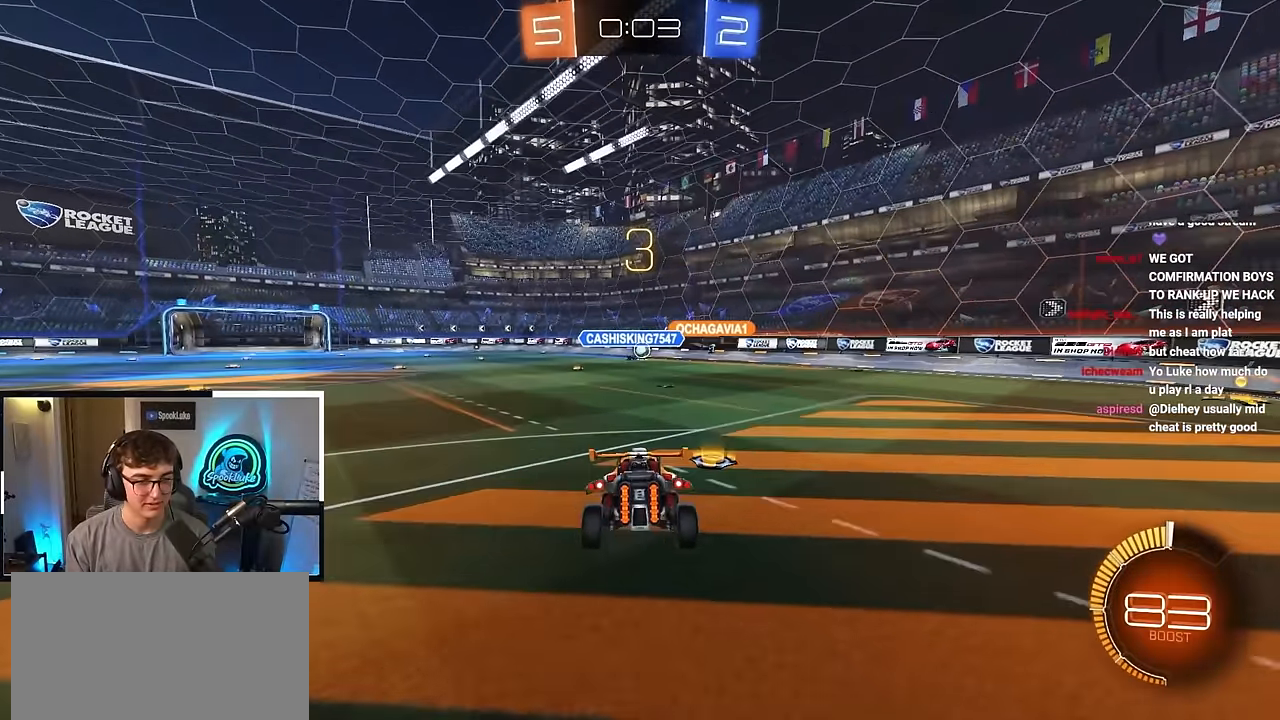
{"buttons": ["CROSS"], "left_stick": "up", "right_stick": "center", "events": [[150, "left_stick", "center"], [200, "left_stick", "up"], [467, "CROSS", "down"]]}
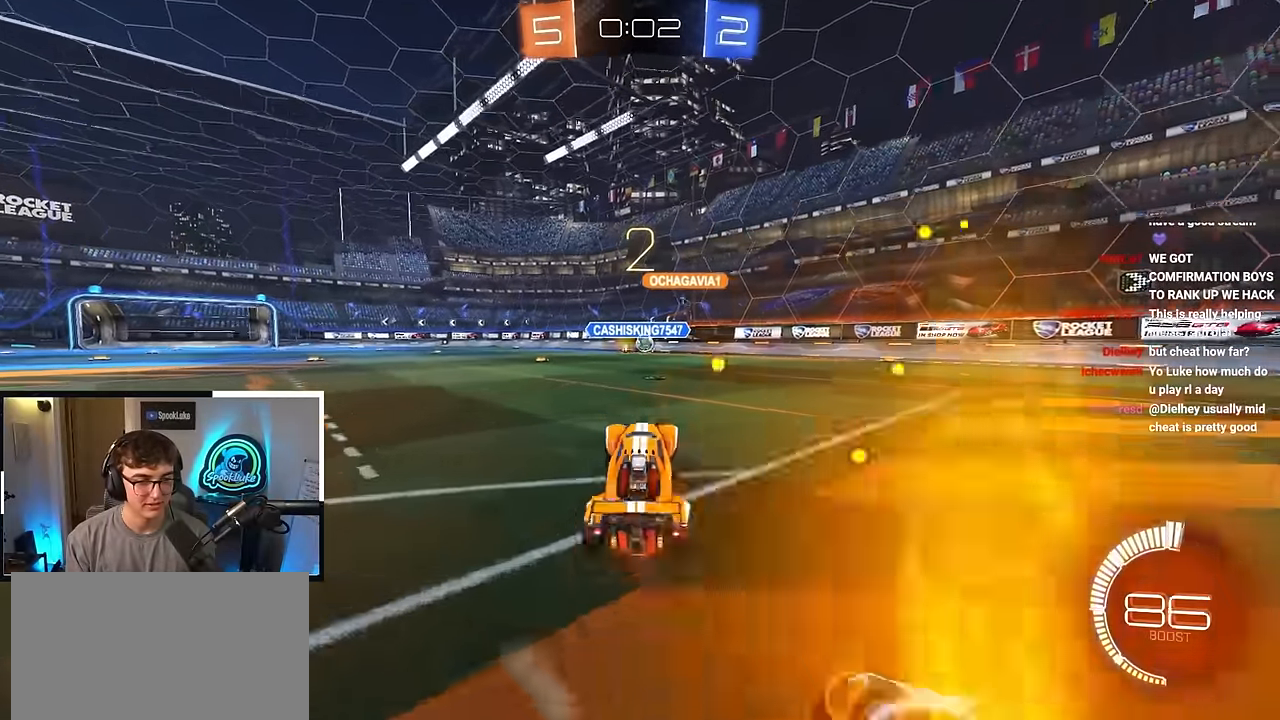
{"buttons": [], "left_stick": "up-left", "right_stick": "center", "events": [[50, "CROSS", "up"], [200, "left_stick", "center"], [367, "left_stick", "up-left"]]}
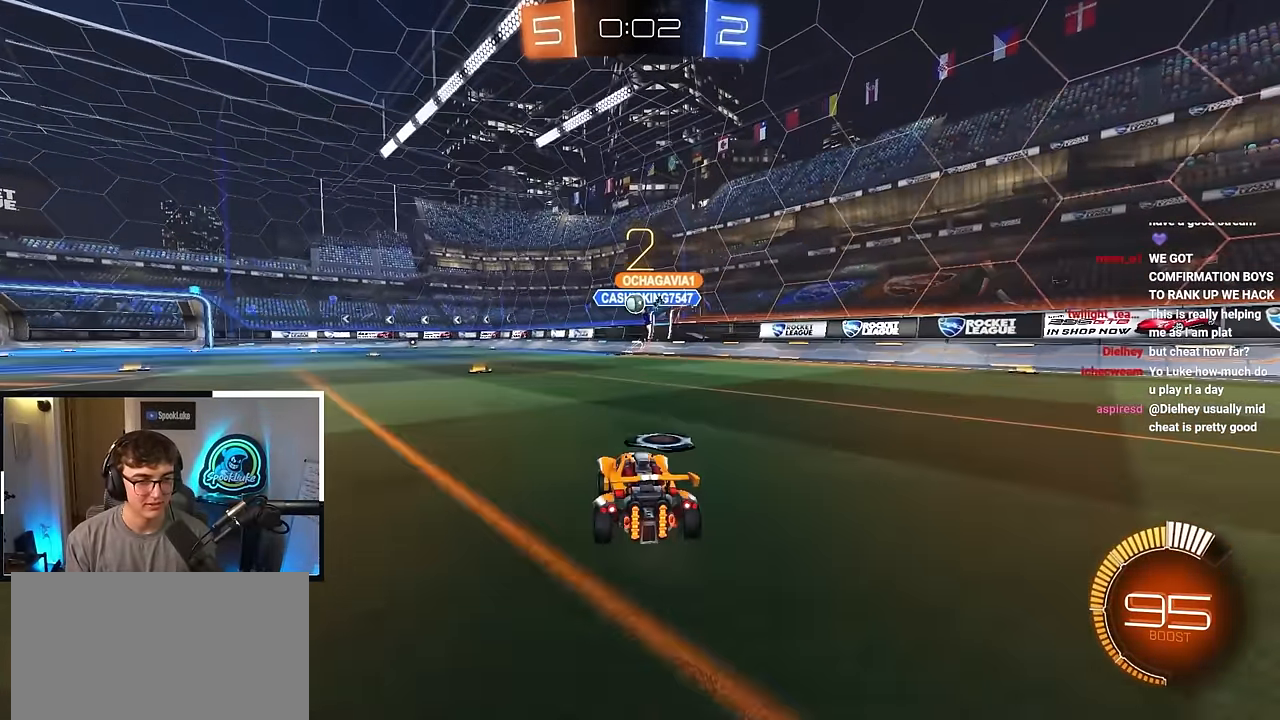
{"buttons": [], "left_stick": "center", "right_stick": "center", "events": [[117, "left_stick", "up"], [333, "left_stick", "center"]]}
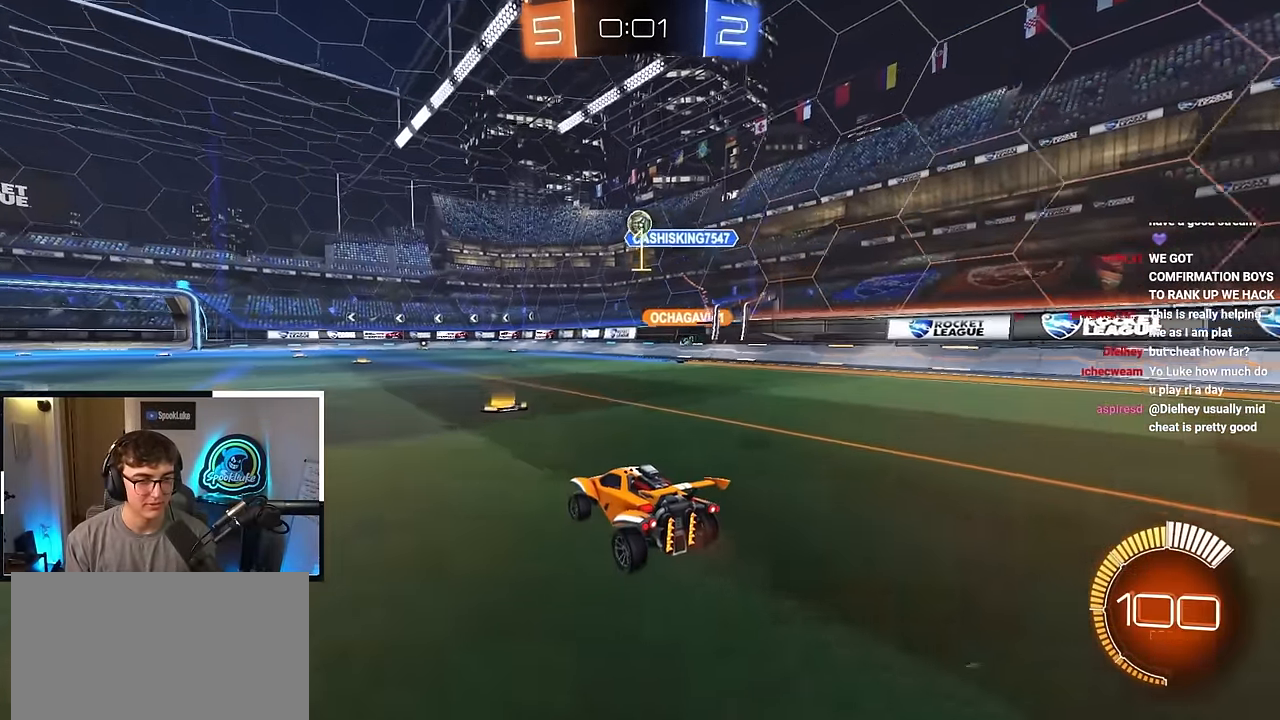
{"buttons": ["CROSS"], "left_stick": "center", "right_stick": "center", "events": [[133, "left_stick", "up-right"], [217, "left_stick", "center"], [250, "CROSS", "down"], [317, "left_stick", "down-right"], [433, "left_stick", "center"], [450, "CROSS", "up"], [483, "CROSS", "down"]]}
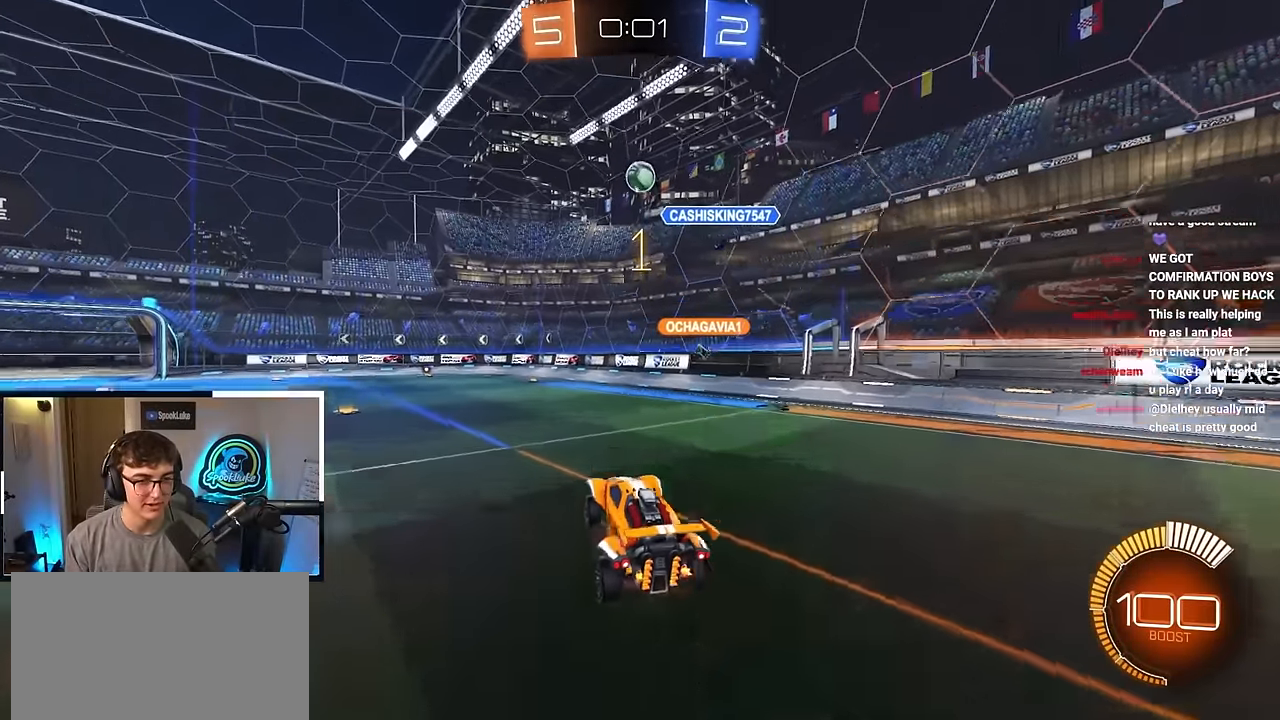
{"buttons": ["SQUARE", "L2"], "left_stick": "up-left", "right_stick": "center", "events": [[67, "left_stick", "down-right"], [117, "L2", "down"], [133, "CROSS", "up"], [133, "SQUARE", "down"], [267, "L2", "up"], [267, "left_stick", "down"], [367, "L2", "down"], [400, "left_stick", "up-left"]]}
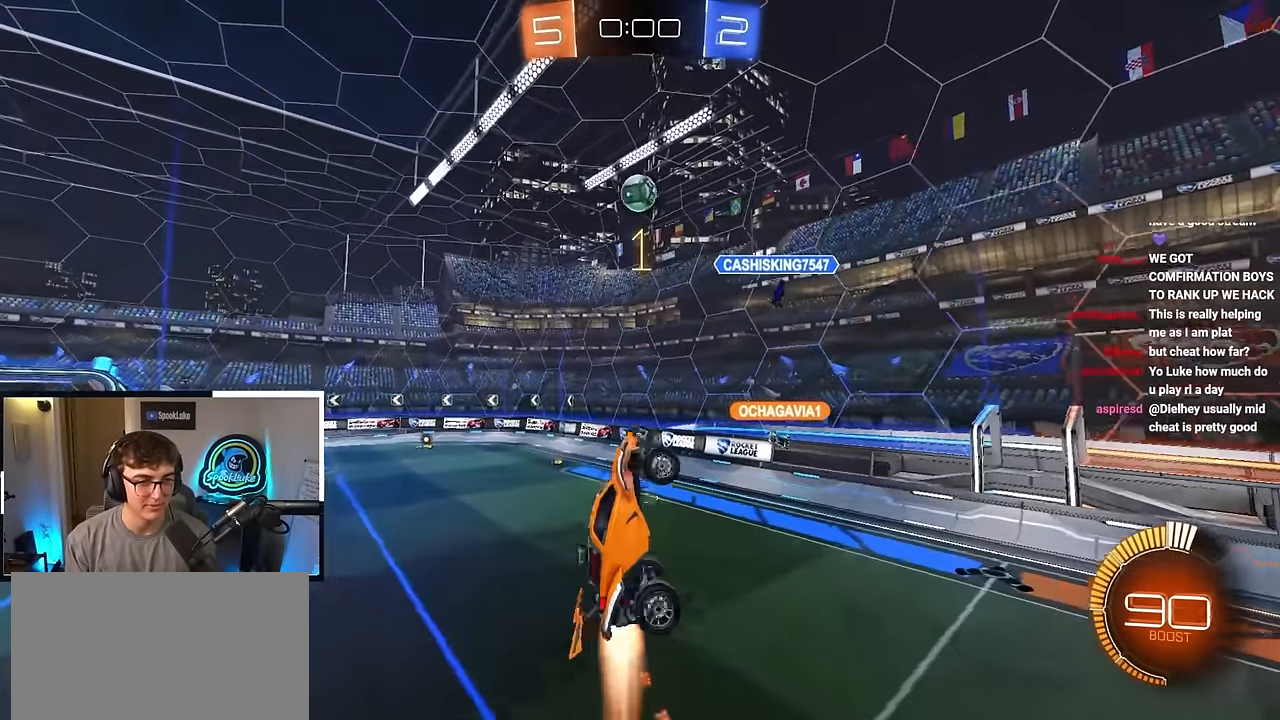
{"buttons": ["SQUARE"], "left_stick": "left", "right_stick": "center", "events": [[17, "L2", "up"], [17, "left_stick", "center"], [83, "L2", "down"], [250, "L2", "up"], [267, "left_stick", "left"], [317, "L2", "down"], [367, "left_stick", "down-left"], [467, "L2", "up"], [467, "left_stick", "left"]]}
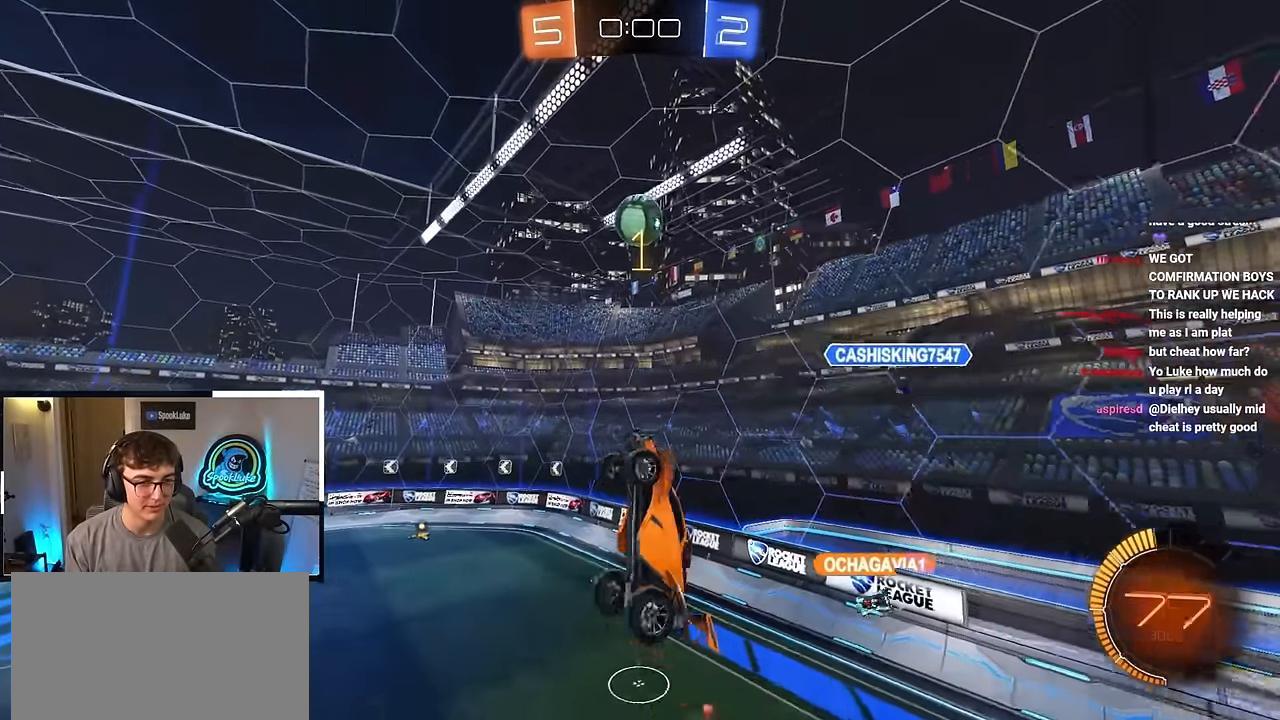
{"buttons": [], "left_stick": "up", "right_stick": "center", "events": [[17, "left_stick", "up-left"], [100, "left_stick", "center"], [183, "L2", "down"], [283, "left_stick", "right"], [400, "SQUARE", "up"], [417, "L2", "up"], [433, "left_stick", "up"]]}
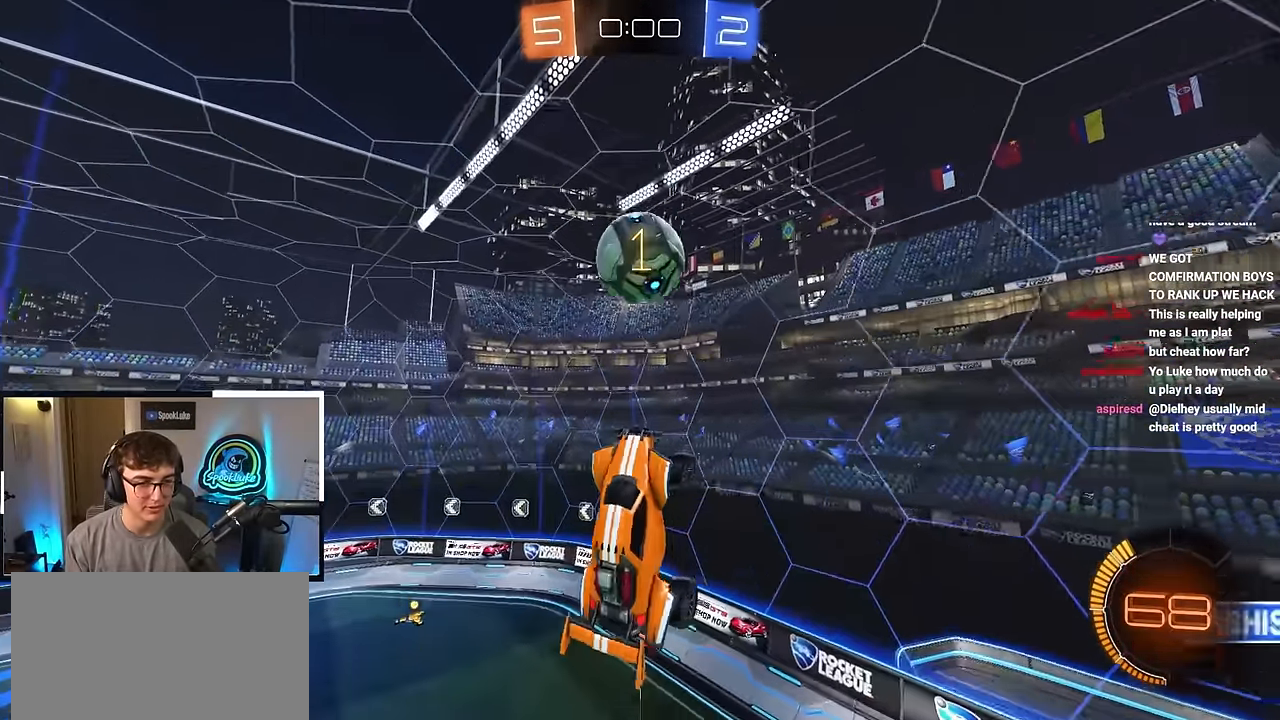
{"buttons": ["SQUARE"], "left_stick": "down-left", "right_stick": "center", "events": [[100, "left_stick", "left"], [133, "SQUARE", "down"], [267, "SQUARE", "up"], [283, "left_stick", "up-left"], [333, "SQUARE", "down"], [383, "left_stick", "down-left"]]}
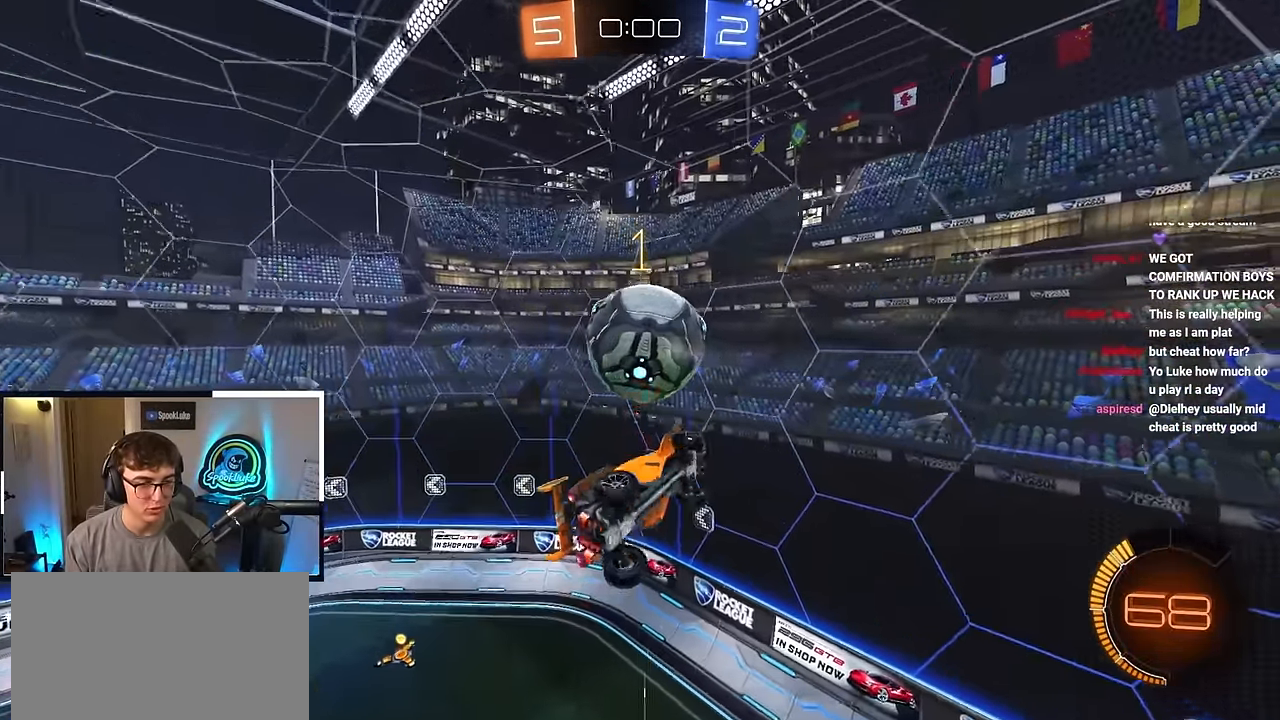
{"buttons": ["SQUARE"], "left_stick": "left", "right_stick": "center", "events": [[17, "SQUARE", "up"], [100, "SQUARE", "down"], [150, "L2", "down"], [150, "left_stick", "up"], [250, "left_stick", "up-left"], [283, "SQUARE", "up"], [300, "L2", "up"], [400, "SQUARE", "down"], [500, "left_stick", "left"]]}
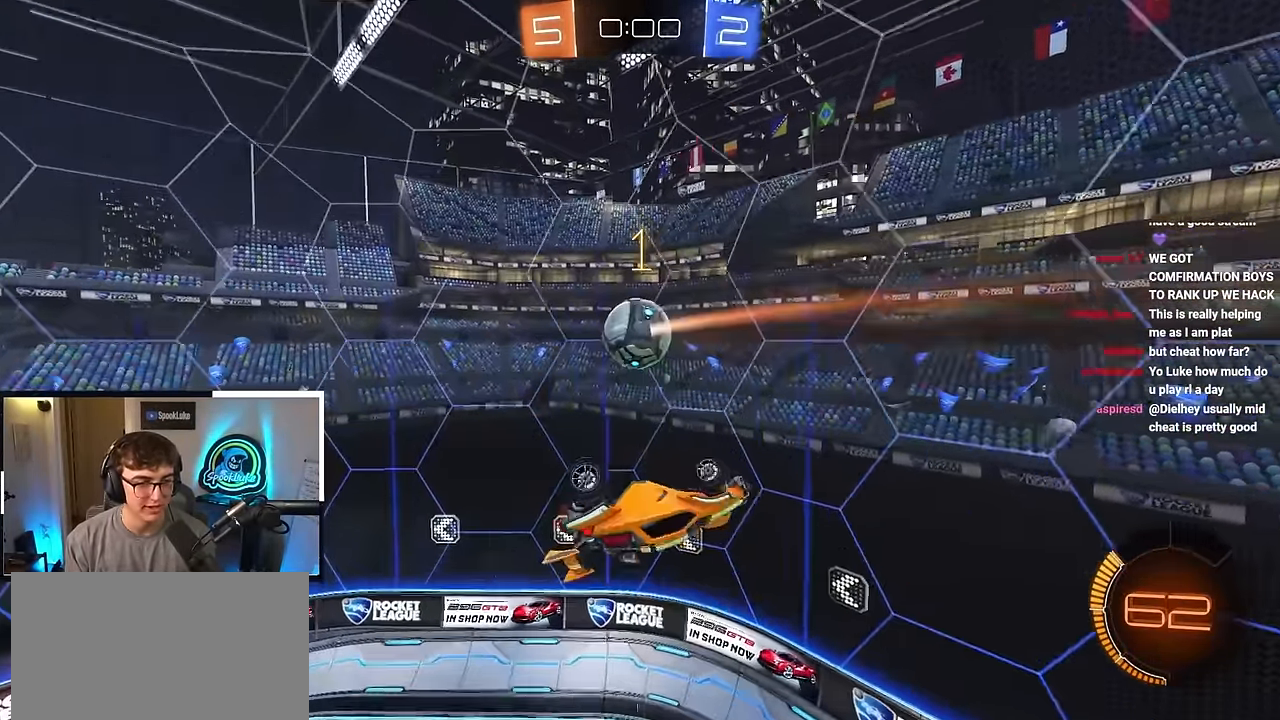
{"buttons": [], "left_stick": "center", "right_stick": "center", "events": [[50, "L2", "down"], [117, "left_stick", "down-left"], [167, "SQUARE", "up"], [300, "left_stick", "center"], [483, "L2", "up"]]}
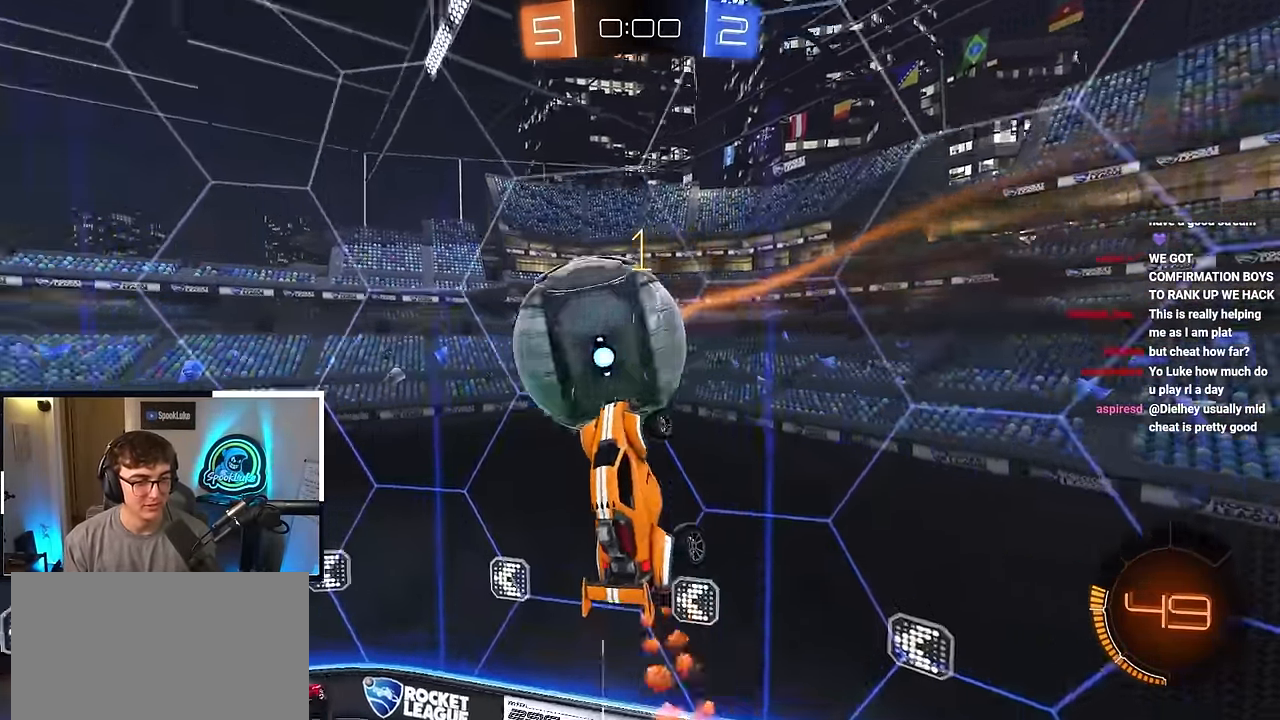
{"buttons": [], "left_stick": "up-left", "right_stick": "center", "events": [[150, "left_stick", "up"], [217, "R1", "down"], [433, "R1", "up"], [467, "left_stick", "up-left"]]}
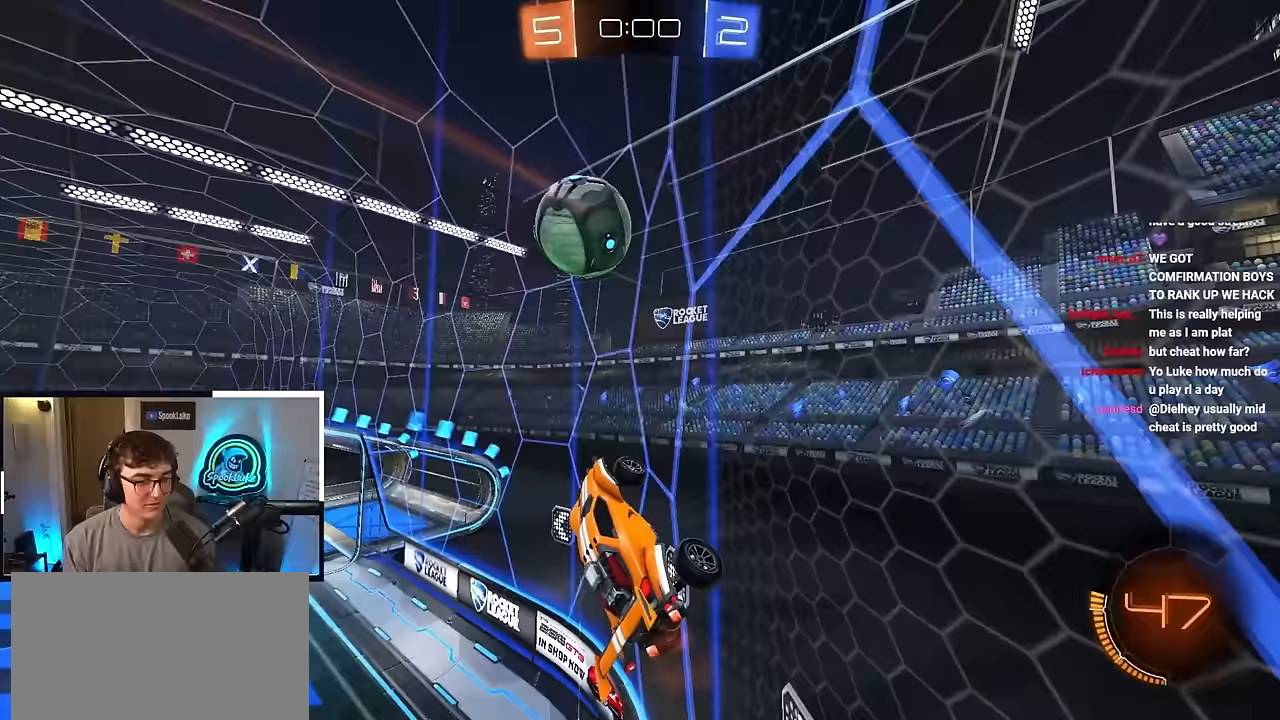
{"buttons": ["L2"], "left_stick": "up-left", "right_stick": "center", "events": [[83, "L2", "down"]]}
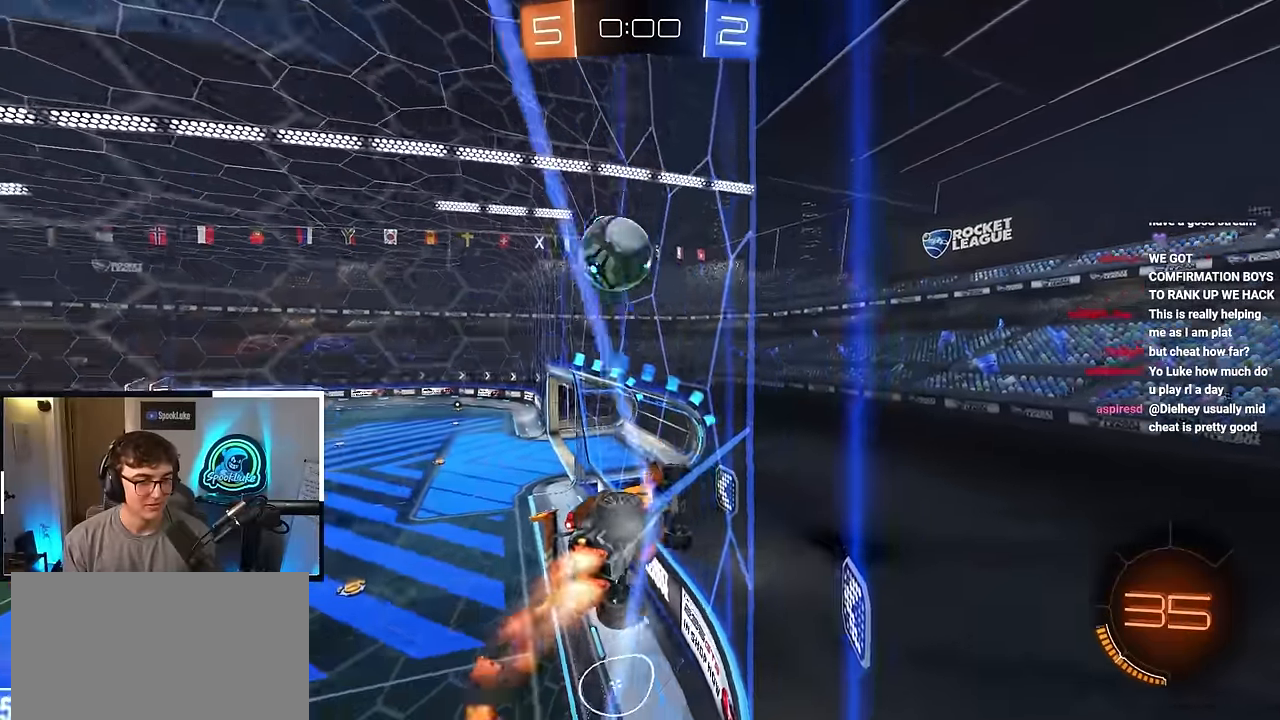
{"buttons": ["L2"], "left_stick": "up", "right_stick": "center", "events": [[183, "left_stick", "up"]]}
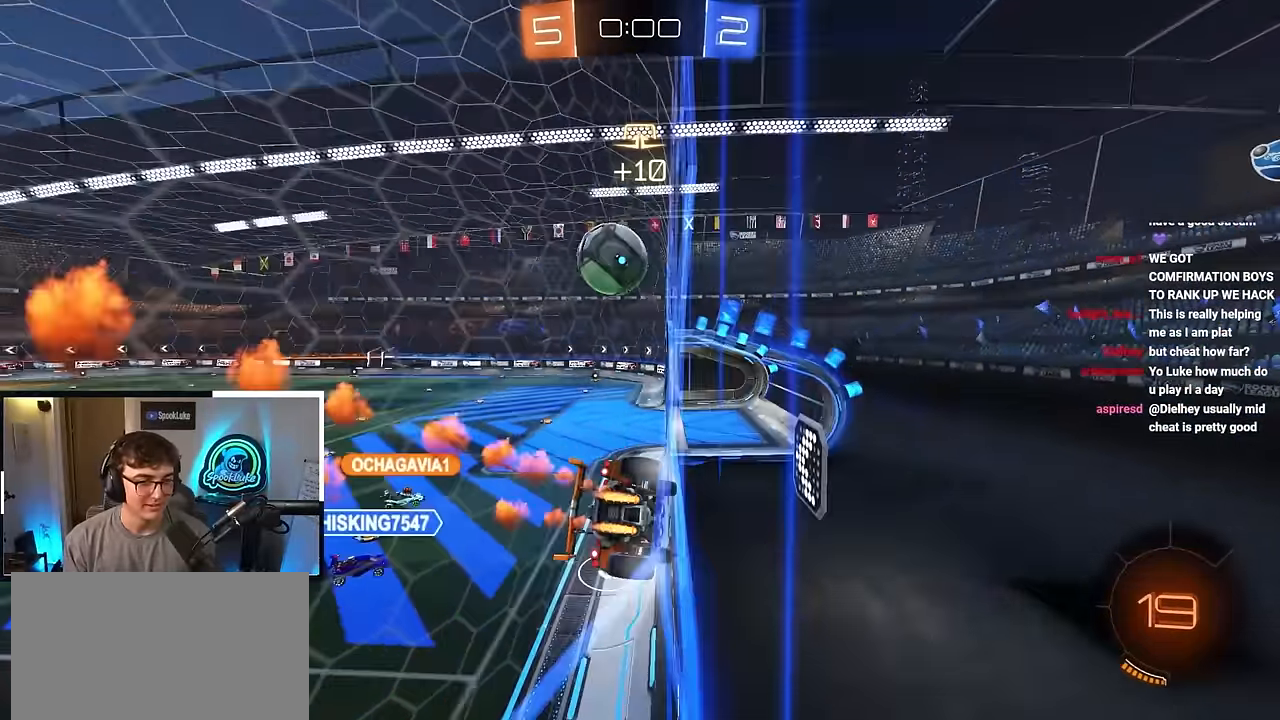
{"buttons": ["L2", "R1"], "left_stick": "down-left", "right_stick": "center", "events": [[17, "left_stick", "up-right"], [133, "CROSS", "down"], [133, "R1", "down"], [300, "left_stick", "up-left"], [383, "left_stick", "down-left"], [500, "CROSS", "up"]]}
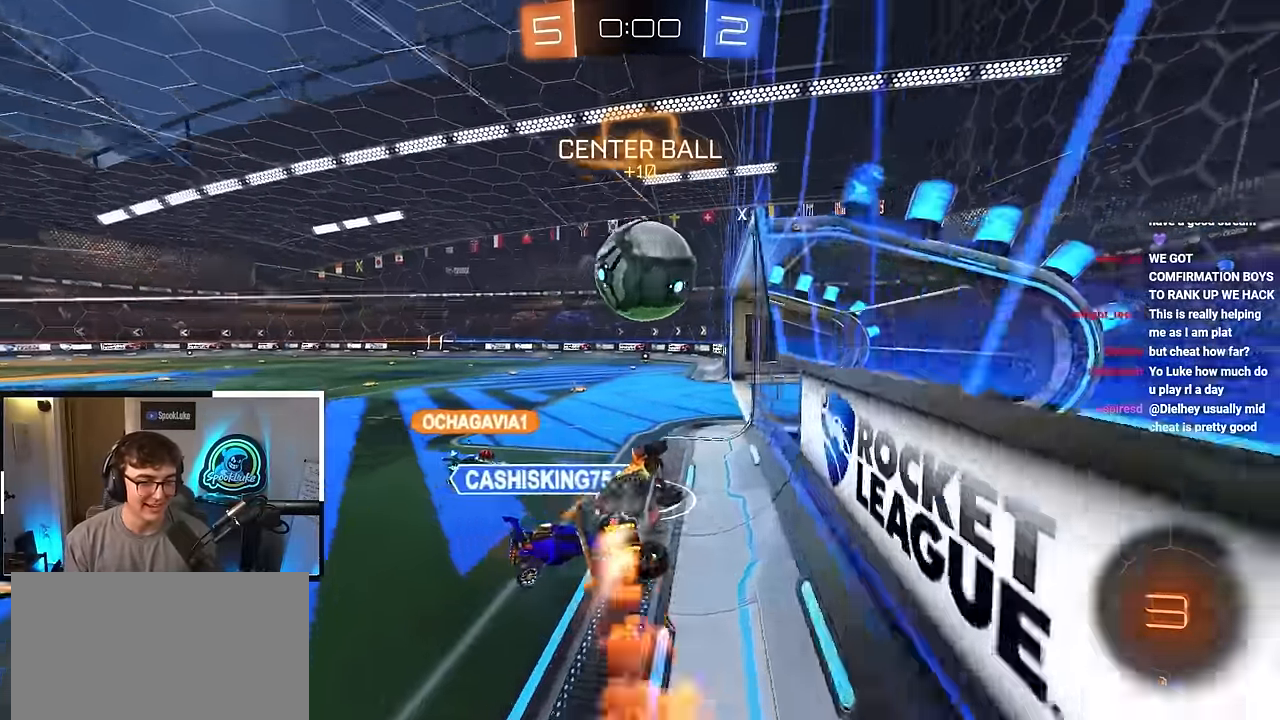
{"buttons": ["R1"], "left_stick": "down-left", "right_stick": "center", "events": [[33, "left_stick", "up-left"], [117, "CROSS", "down"], [183, "L3", "down"], [200, "left_stick", "down-left"], [283, "CROSS", "up"], [283, "L3", "up"], [417, "L2", "up"]]}
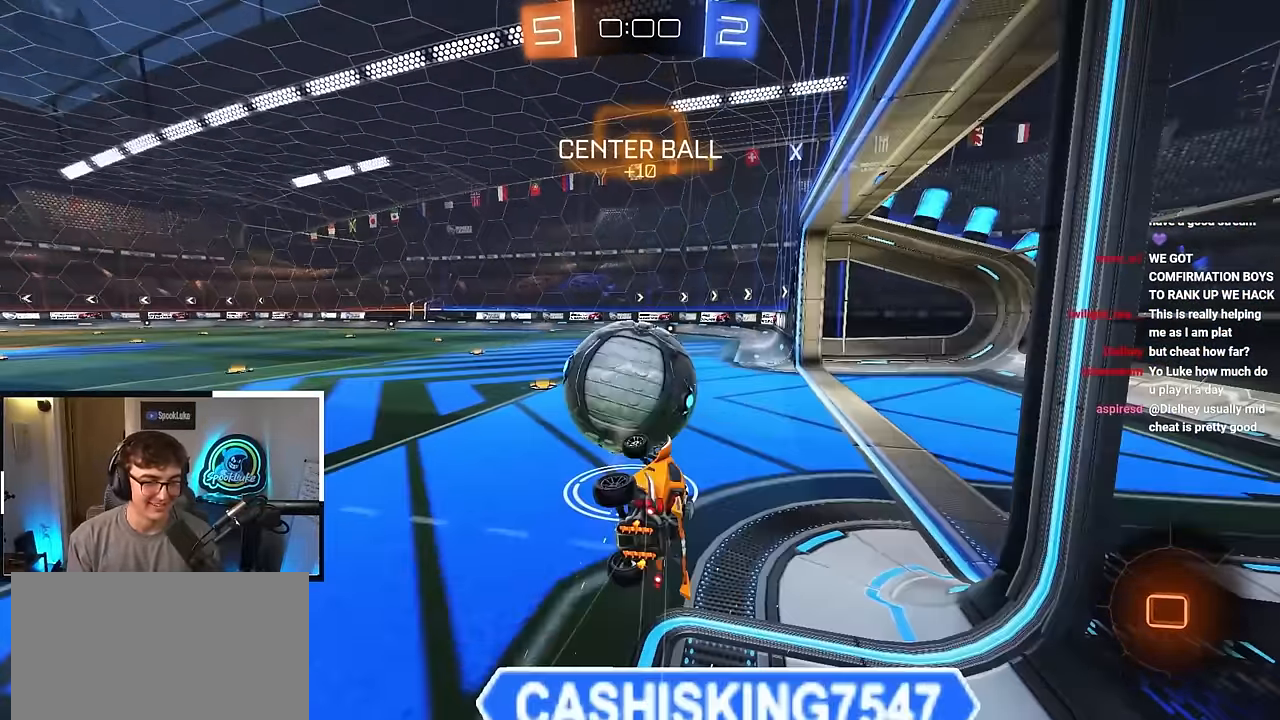
{"buttons": [], "left_stick": "center", "right_stick": "center", "events": [[150, "R1", "up"], [217, "left_stick", "center"]]}